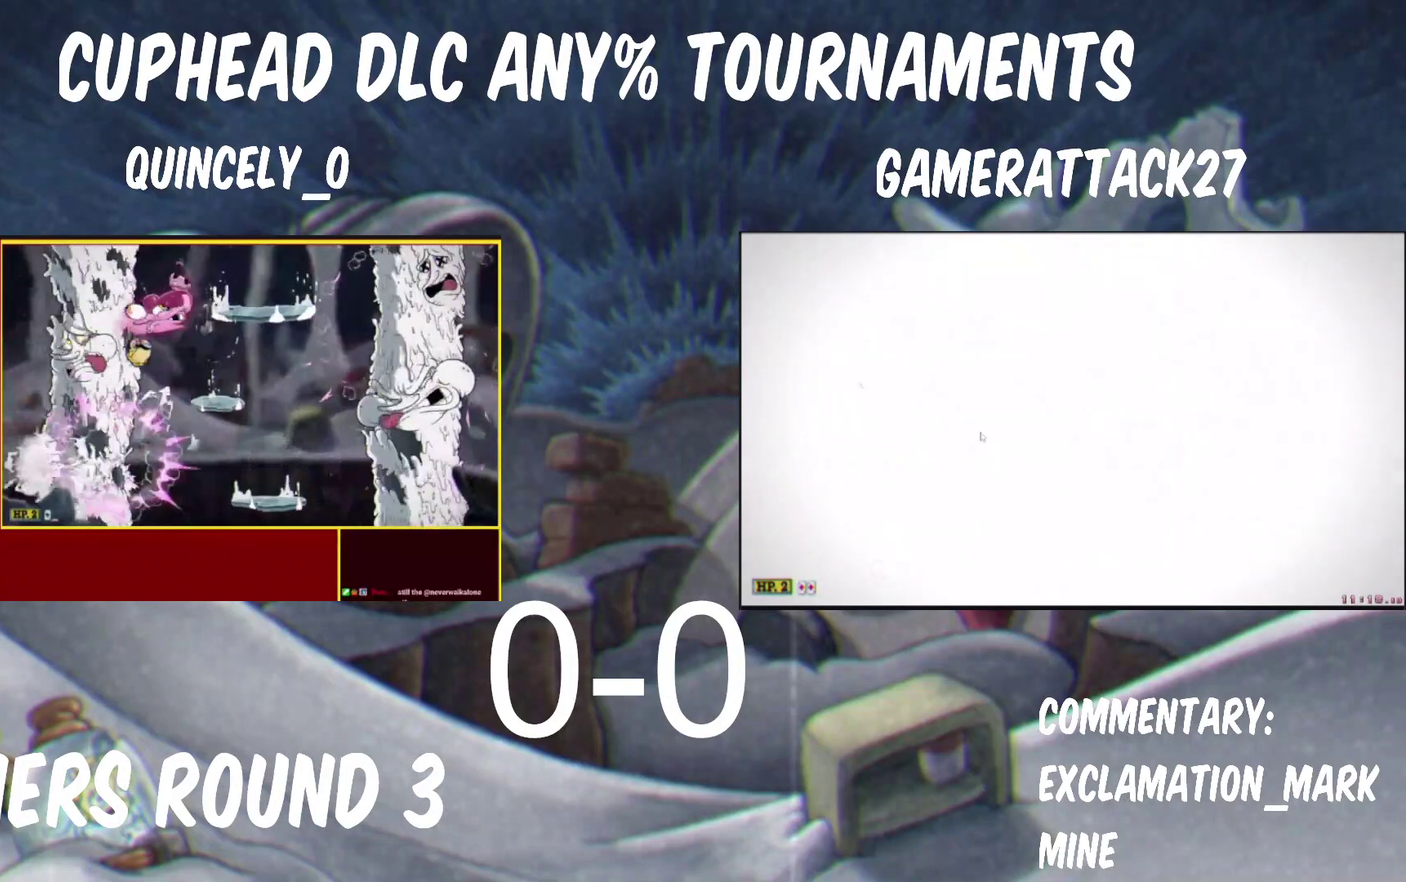
Gameplay with a controller (Nintendo layout); each line is a JSON object with the inputs held at the frame after it. "events" lists button and stick changes between this image and that frame as [ms after this image, input, new state], when the widget could be followed in between.
{"buttons": [], "left_stick": "right", "right_stick": "center", "events": [[33, "X", "up"]]}
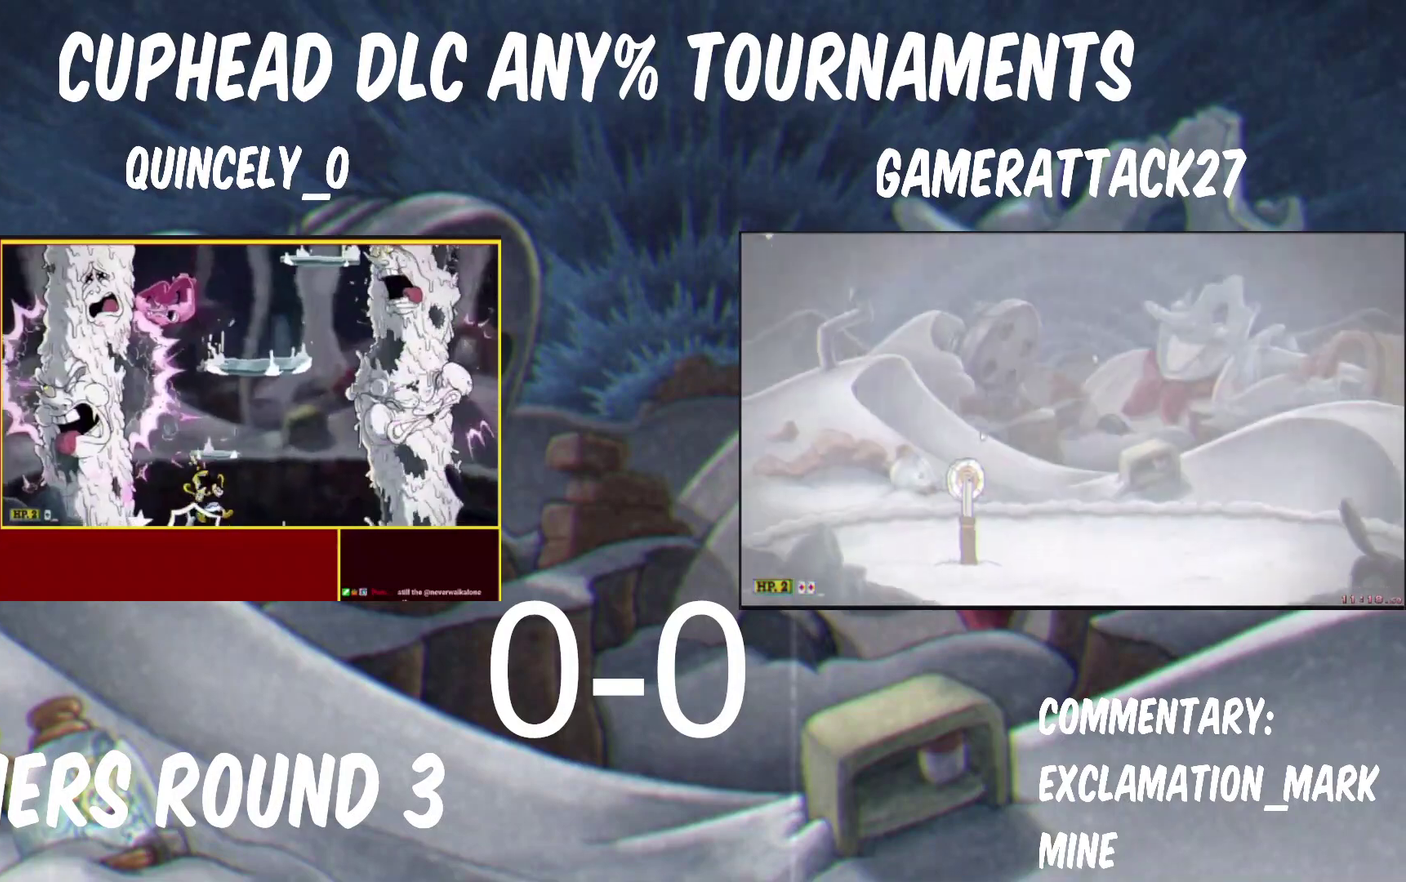
{"buttons": [], "left_stick": "center", "right_stick": "center"}
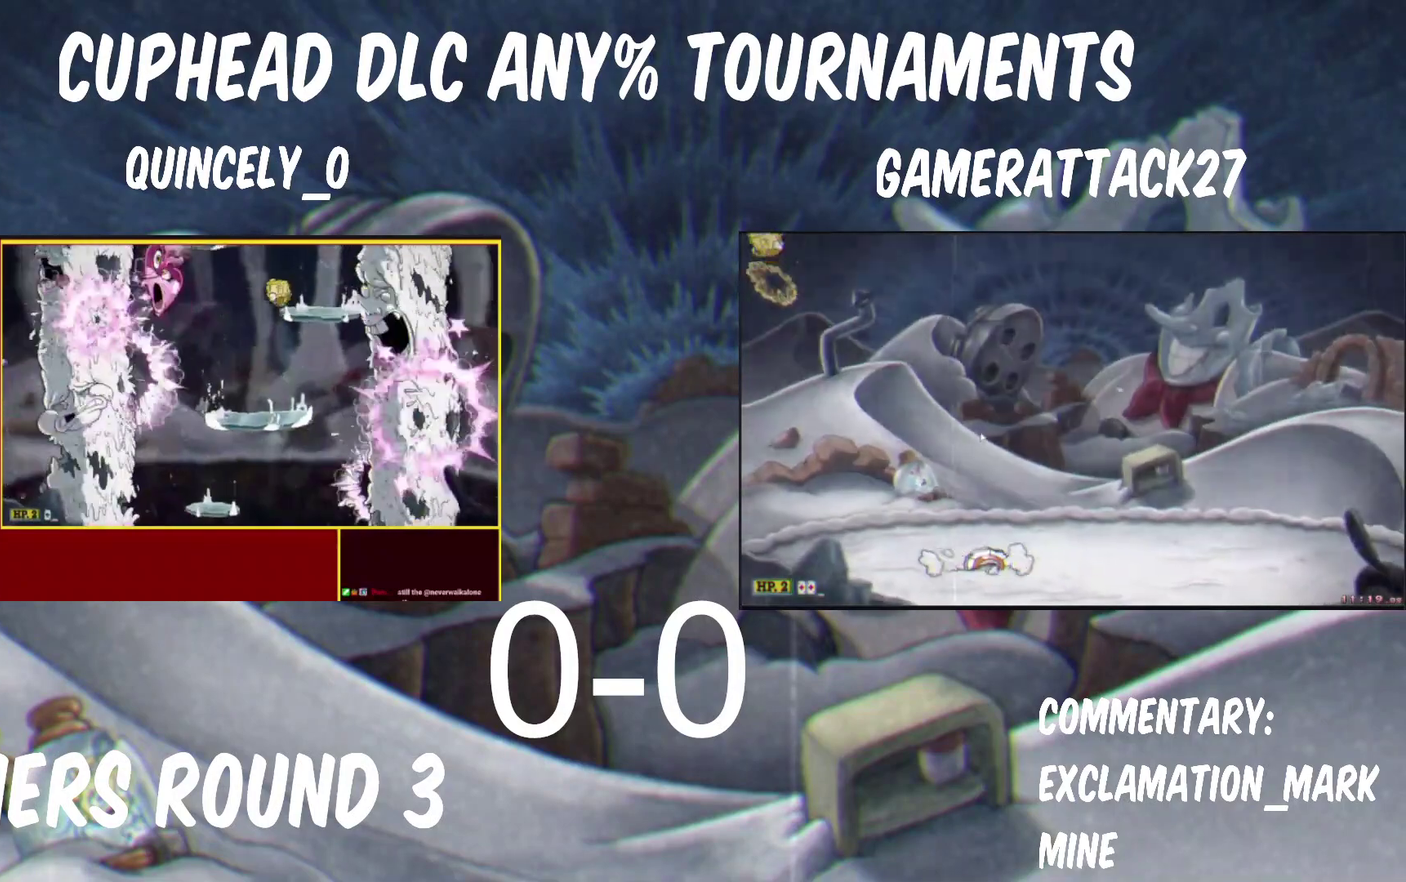
{"buttons": [], "left_stick": "left", "right_stick": "center"}
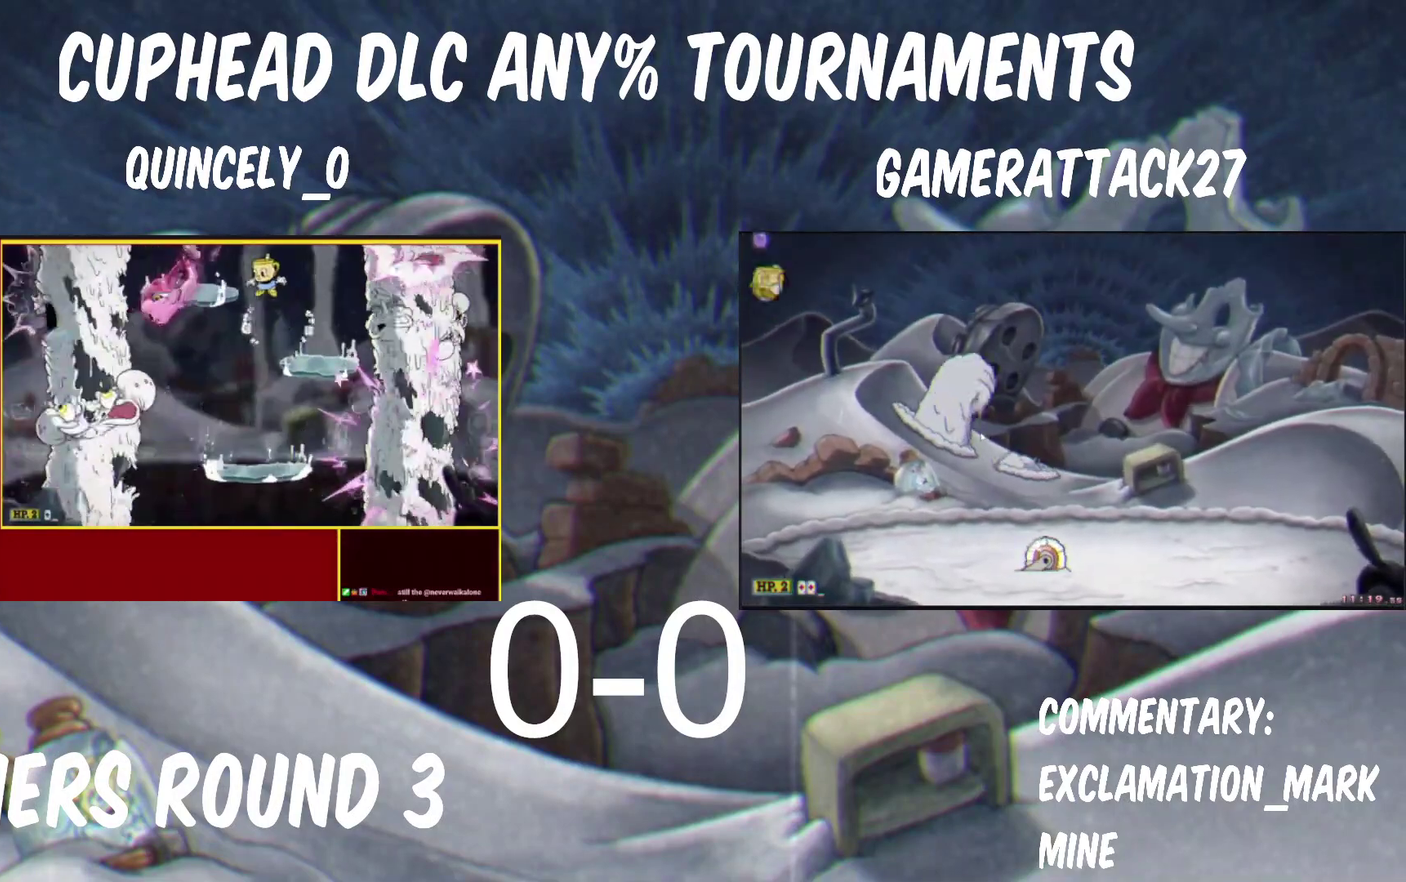
{"buttons": ["X"], "left_stick": "center", "right_stick": "center"}